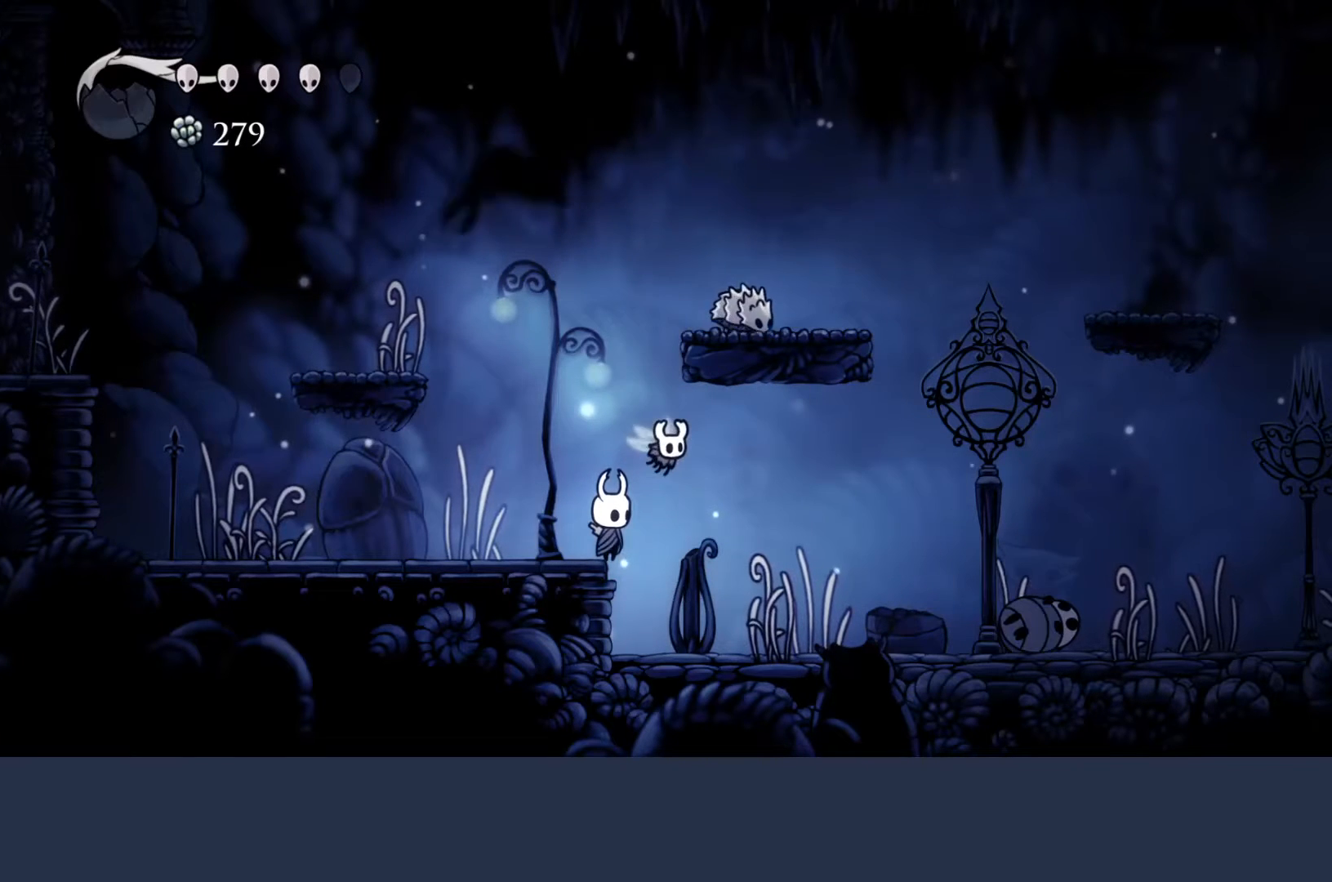
Gameplay with a controller (Xbox layout); each line is a JSON object with the inputs held at the frame after it. "events" lists button and stick changes between this image and that frame as [ms after this image, input, new state], when the widget could be followed in between. Not read: L3 R3 TOUCHPAD other_buttons right_stick.
{"buttons": ["A"], "left_stick": "center", "events": [[467, "A", "down"]]}
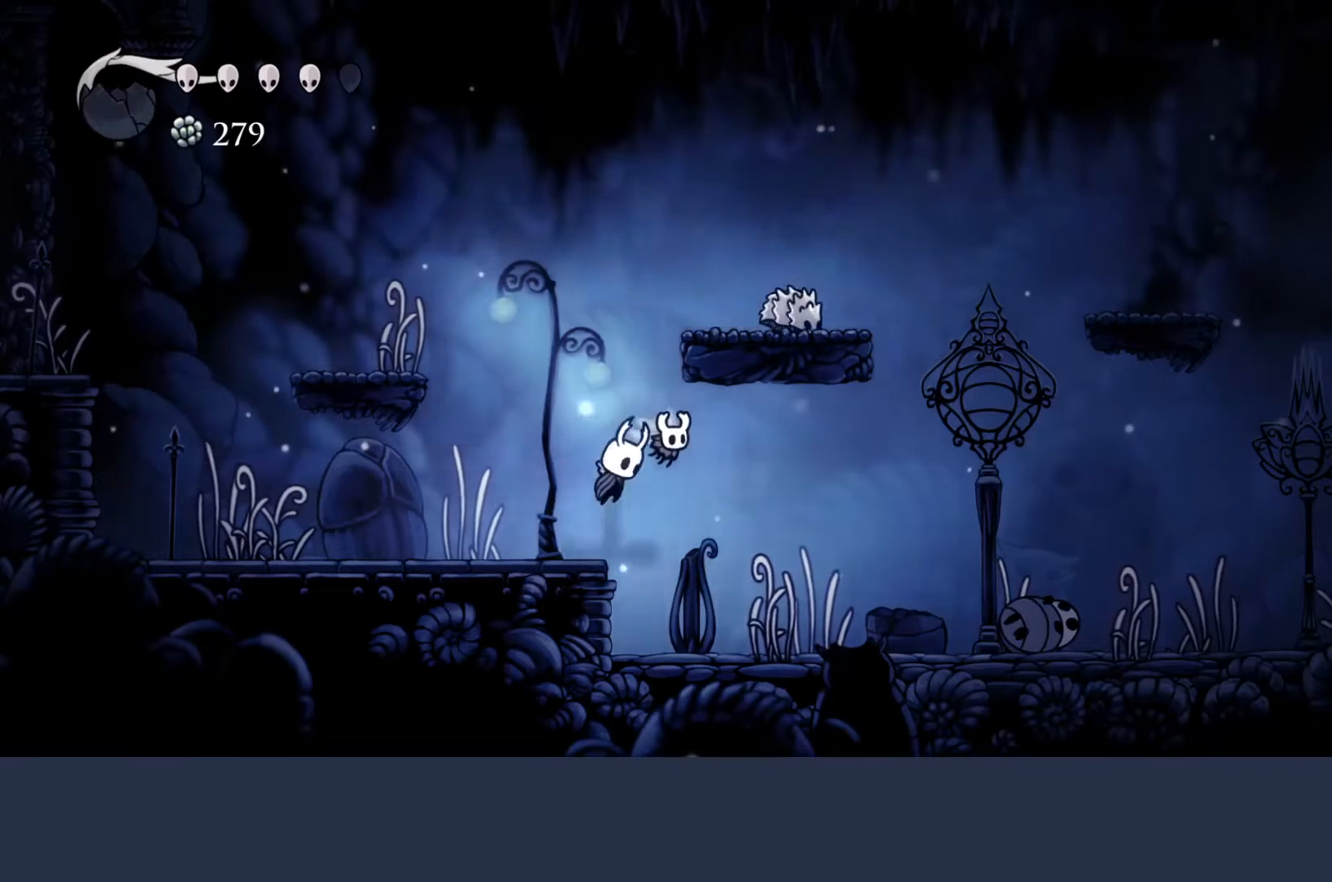
{"buttons": [], "left_stick": "center", "events": [[233, "A", "up"]]}
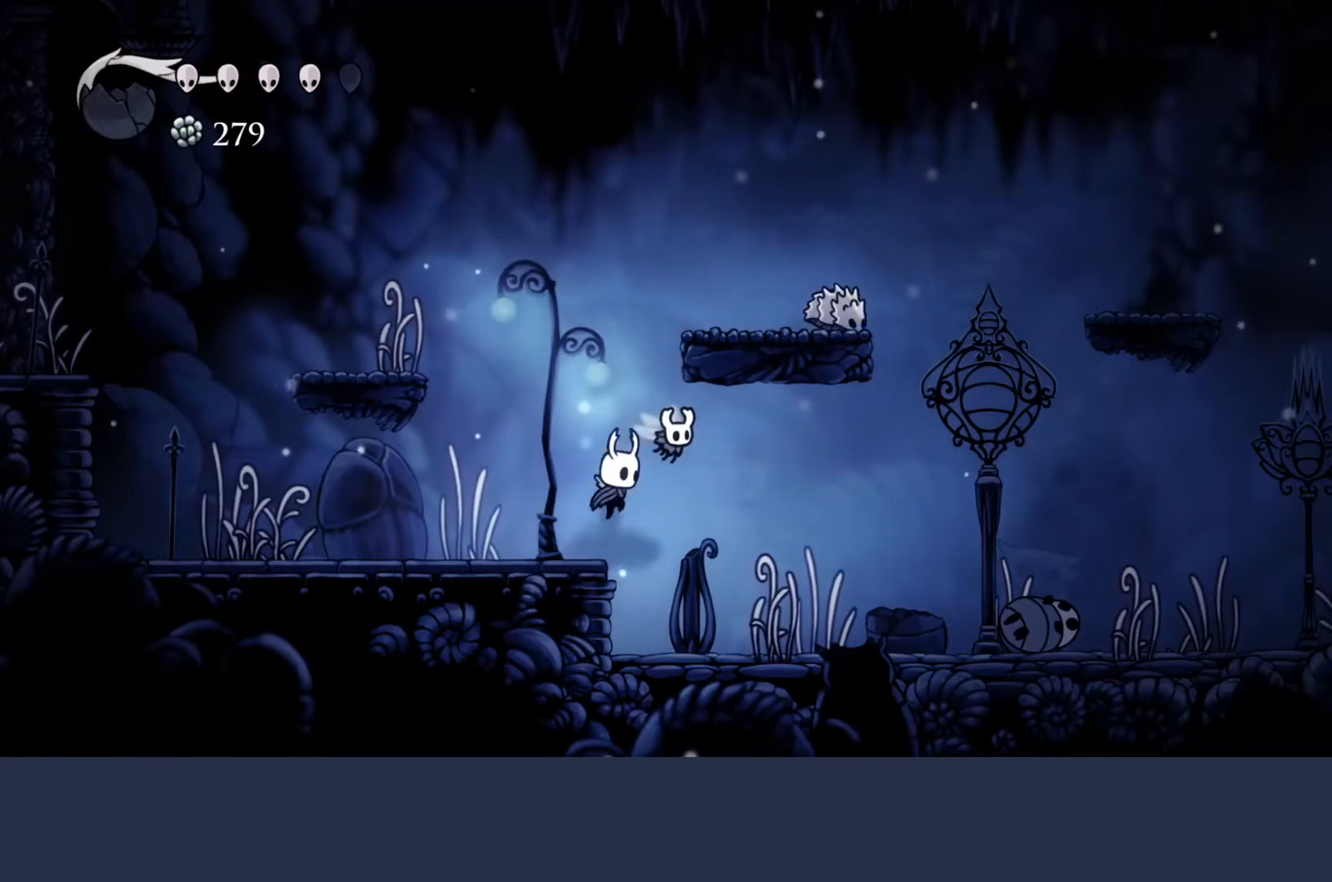
{"buttons": [], "left_stick": "center", "events": [[267, "A", "down"], [367, "A", "up"]]}
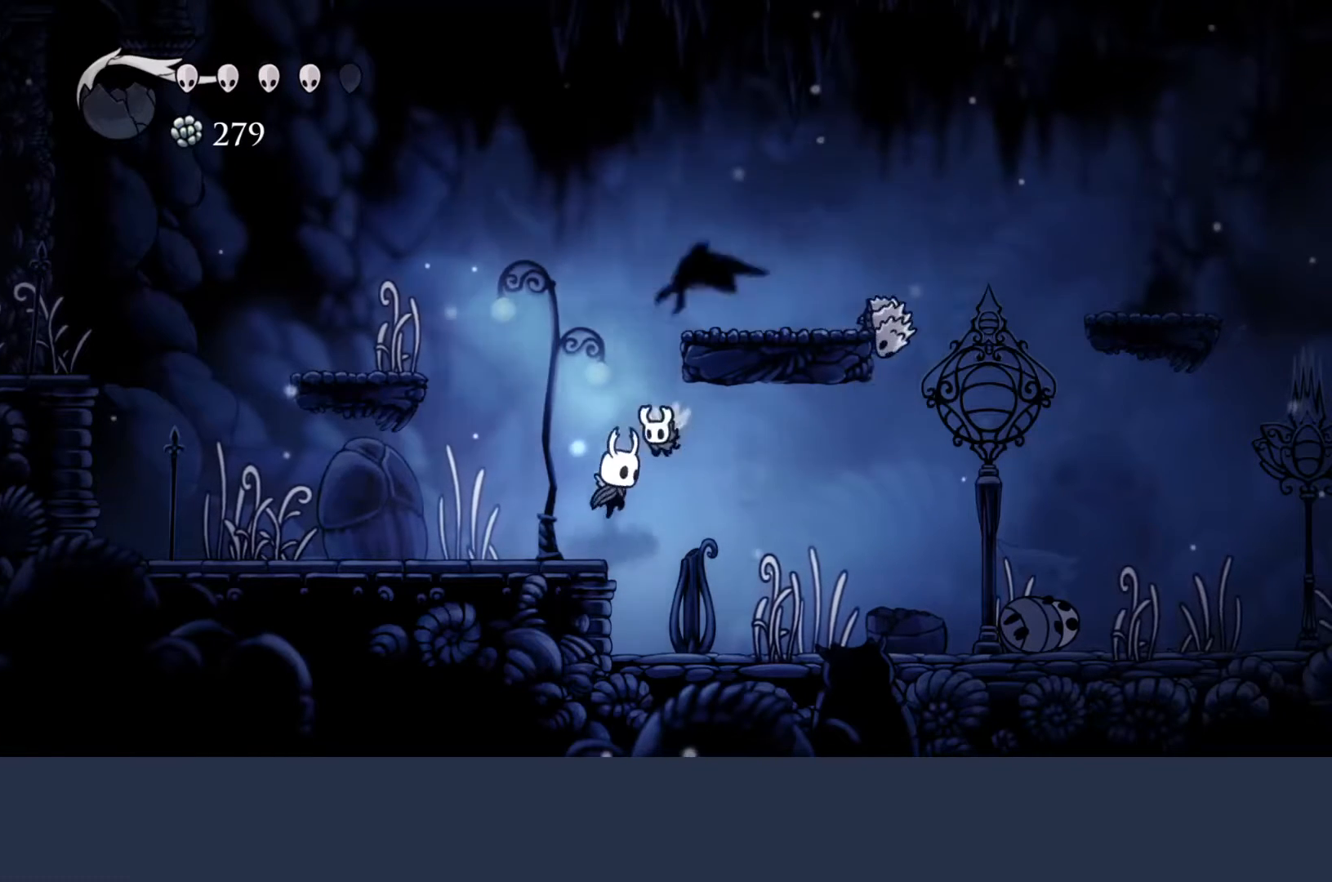
{"buttons": [], "left_stick": "center", "events": [[200, "A", "down"], [367, "A", "up"]]}
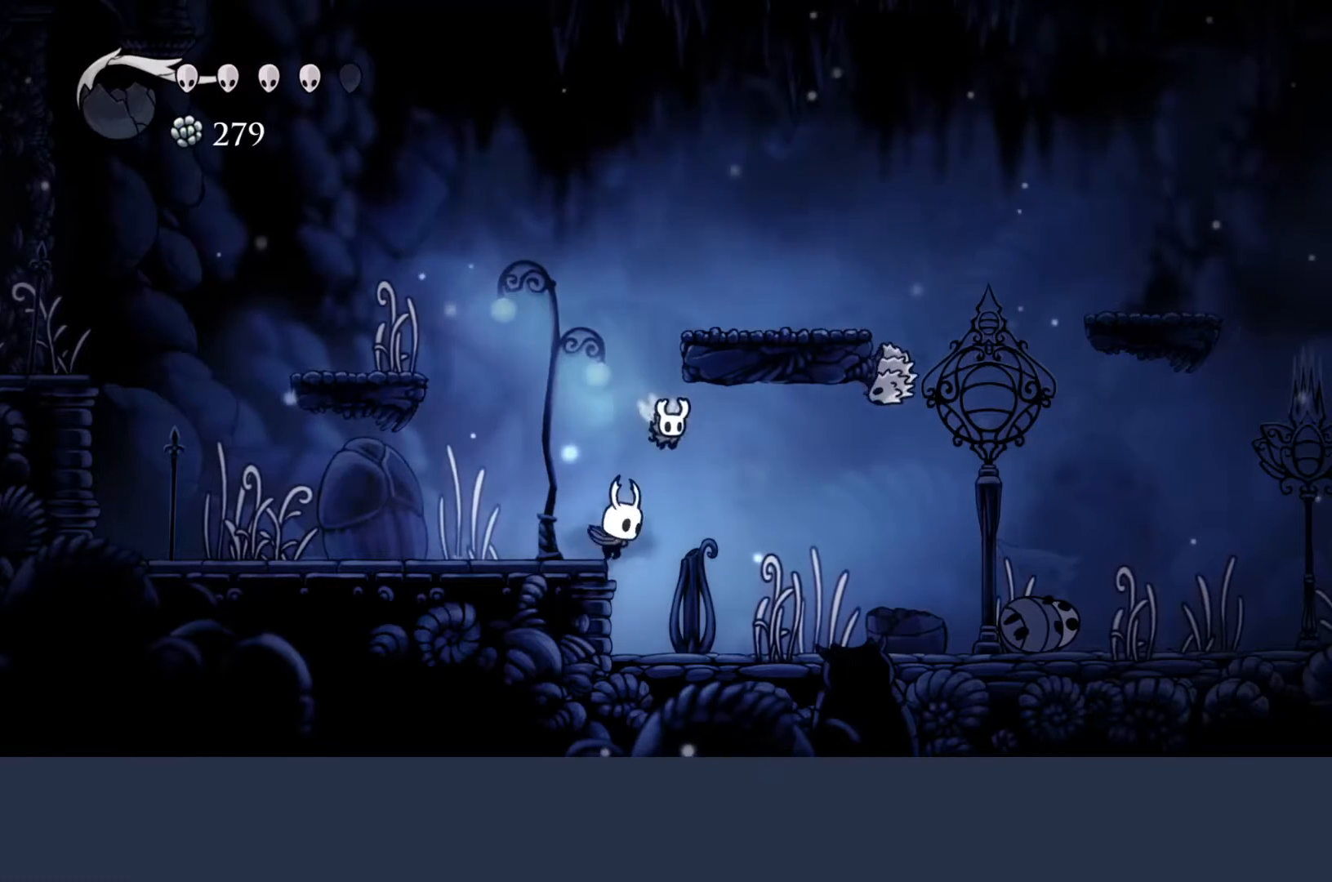
{"buttons": [], "left_stick": "center", "events": [[167, "A", "down"], [300, "A", "up"]]}
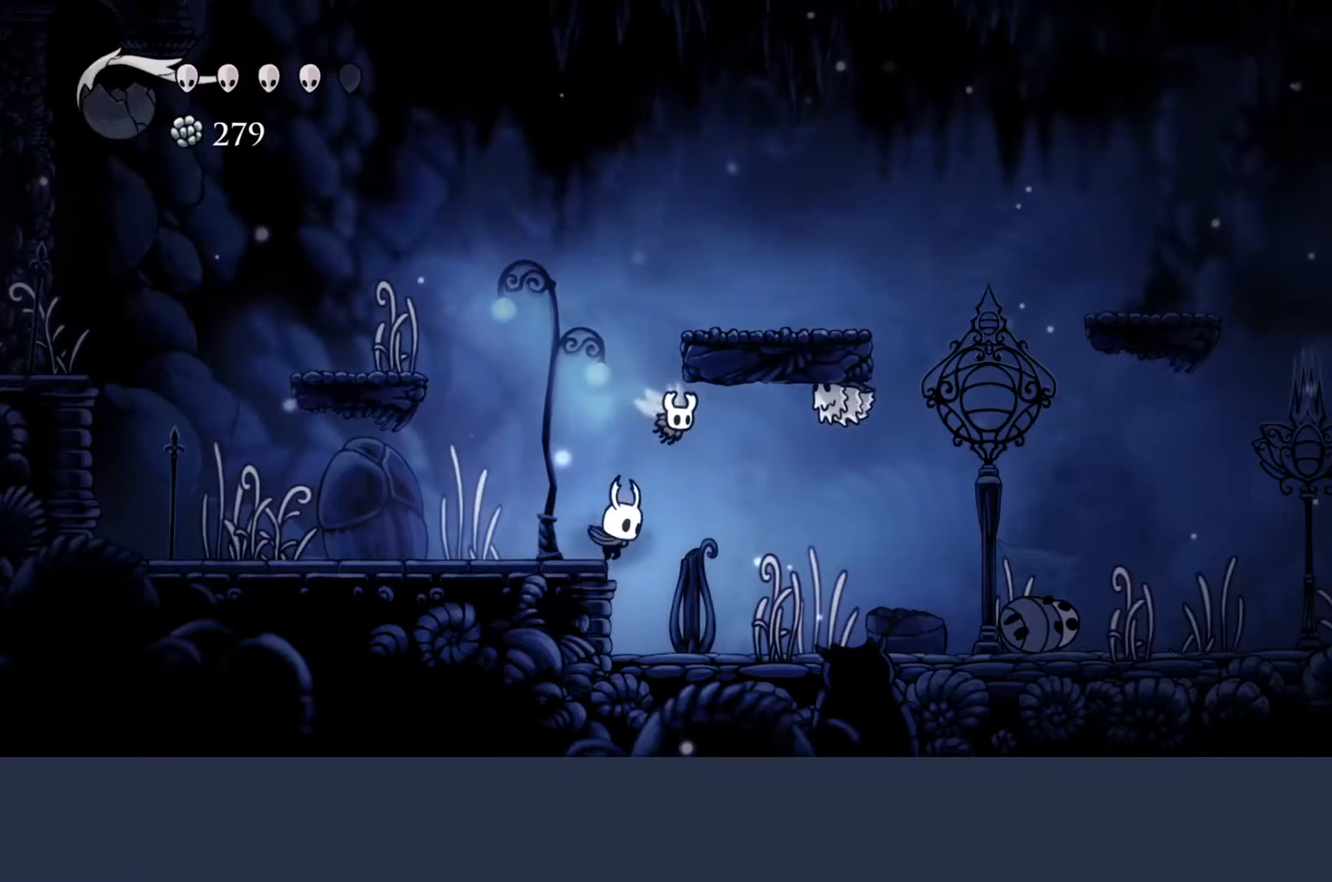
{"buttons": [], "left_stick": "center", "events": []}
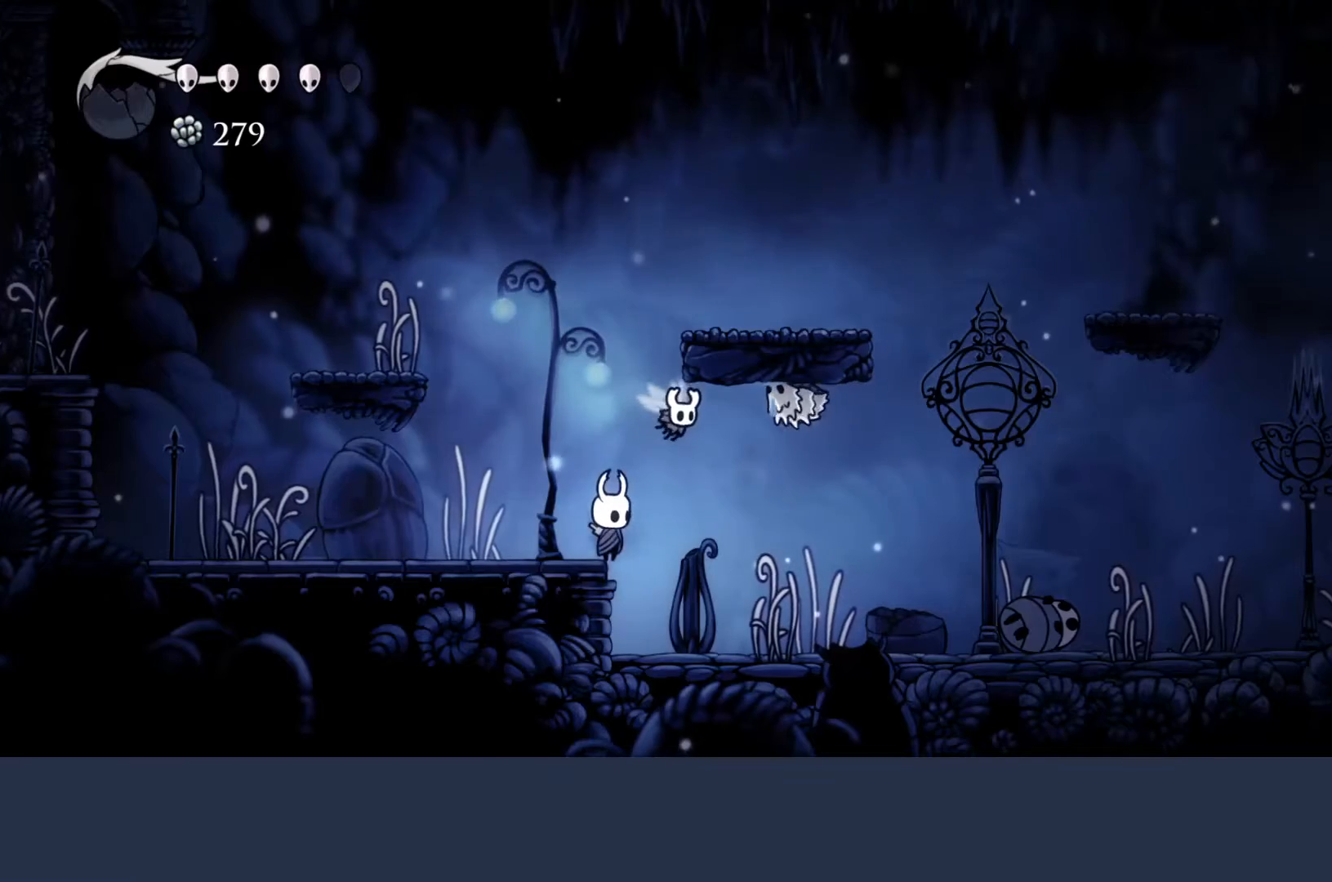
{"buttons": [], "left_stick": "right", "events": [[233, "left_stick", "right"]]}
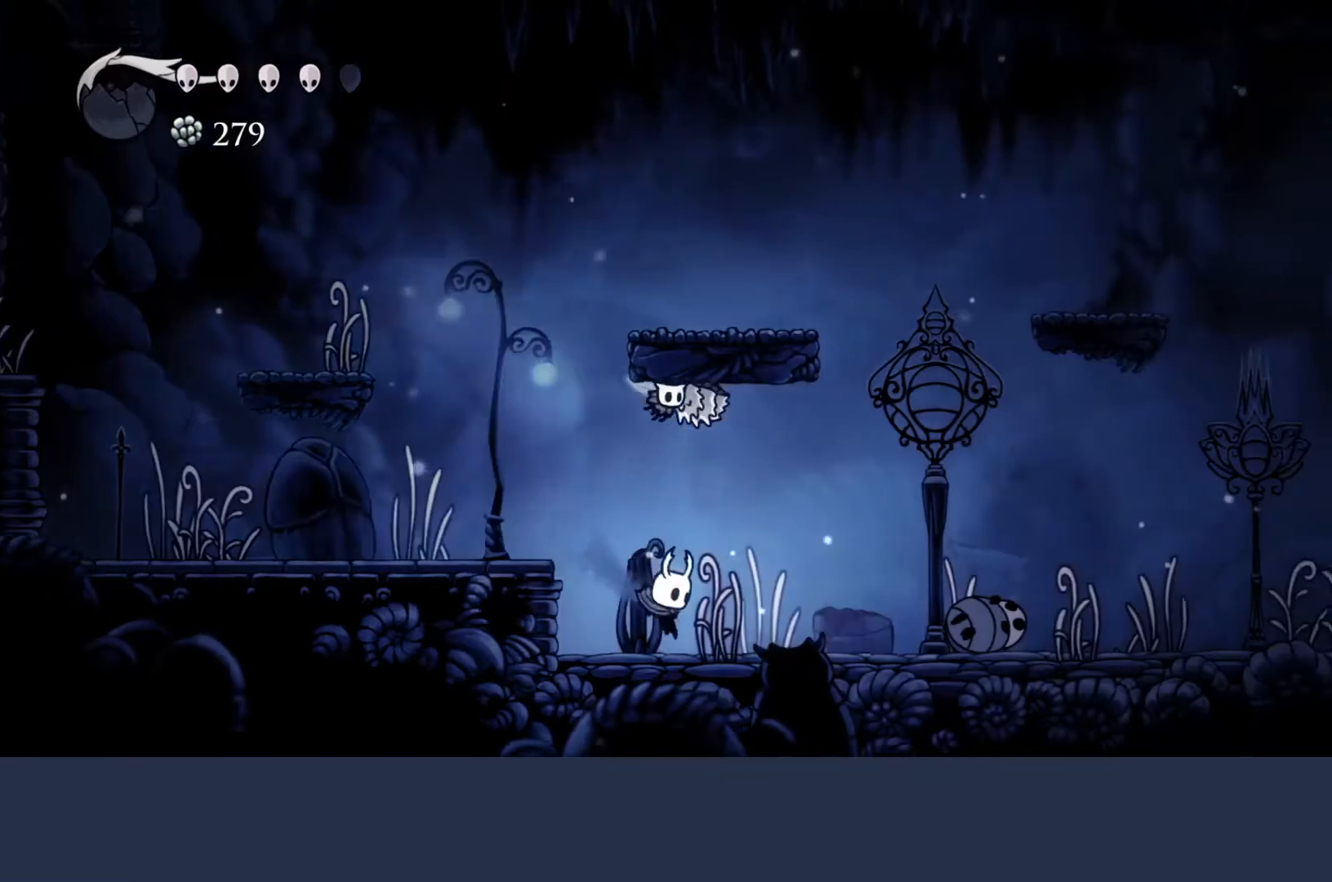
{"buttons": [], "left_stick": "right", "events": []}
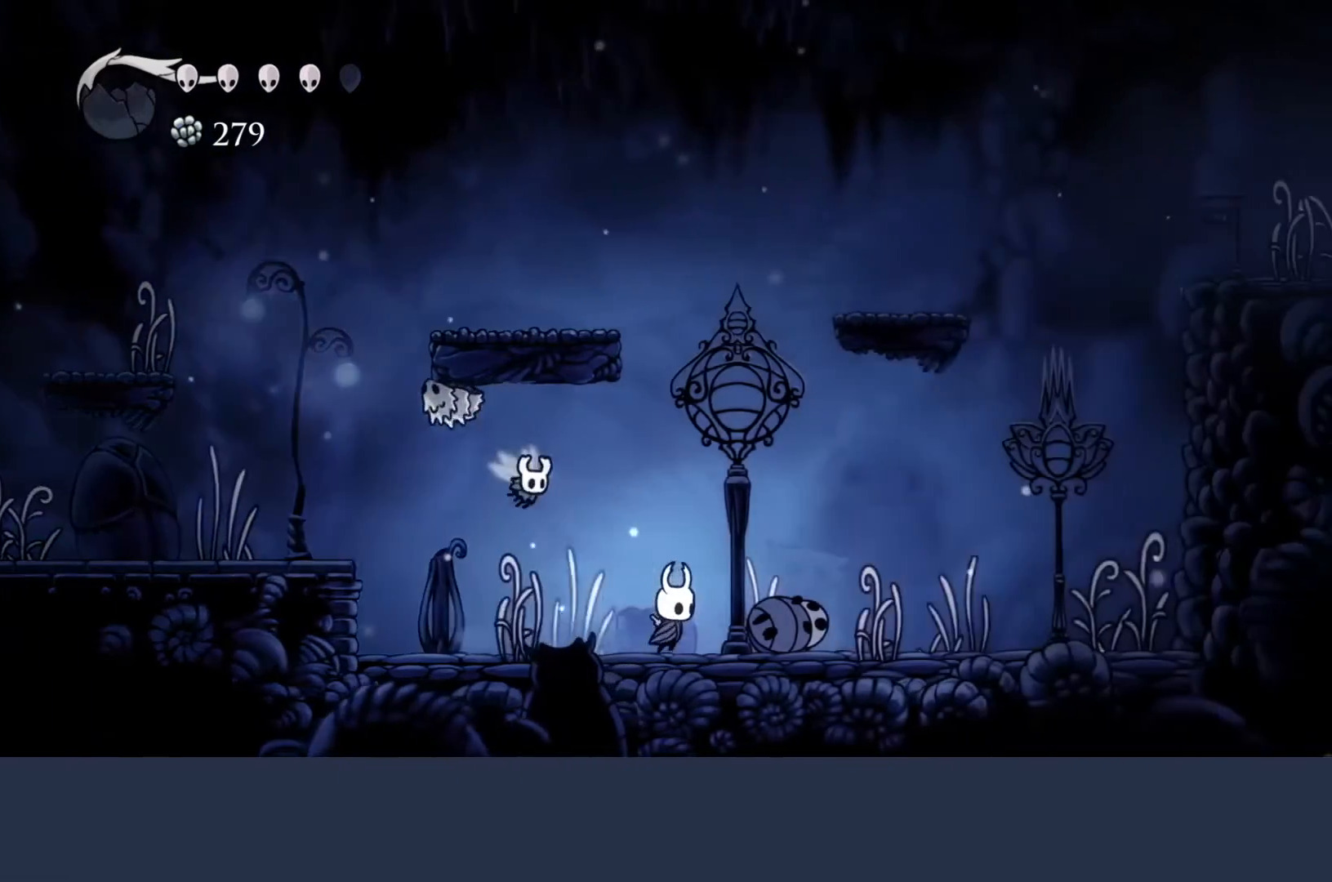
{"buttons": [], "left_stick": "right", "events": []}
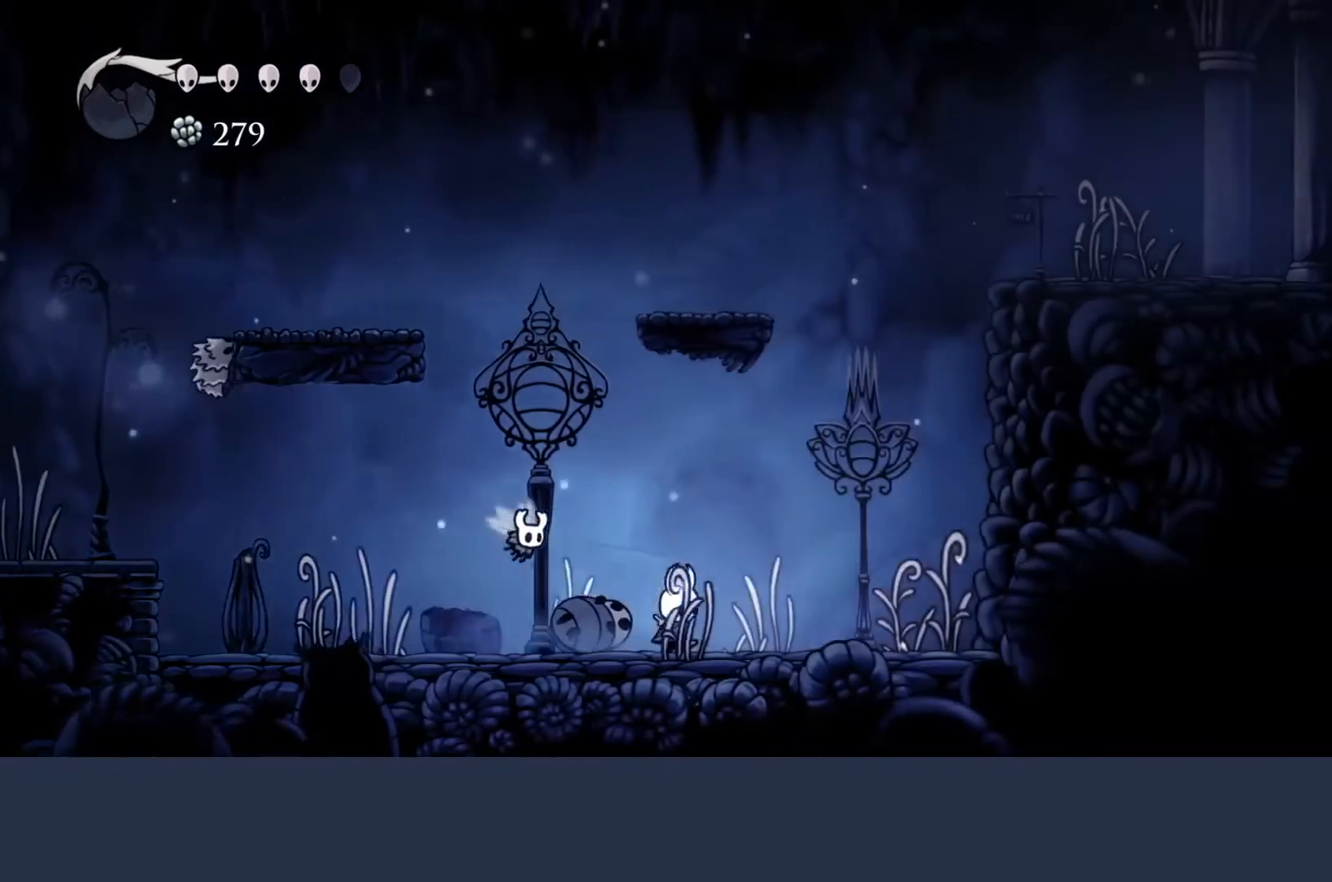
{"buttons": [], "left_stick": "right", "events": []}
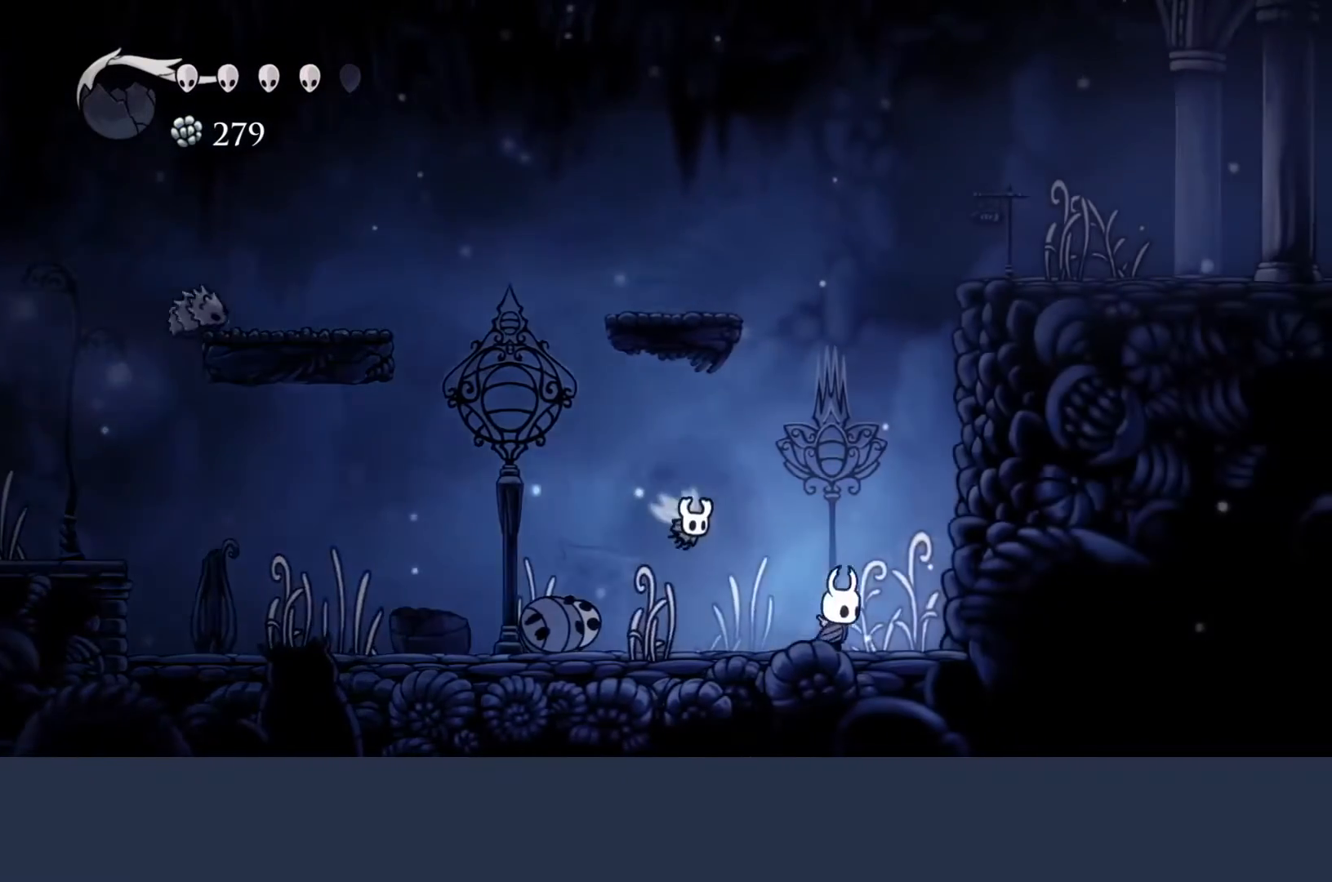
{"buttons": [], "left_stick": "left", "events": [[433, "left_stick", "left"]]}
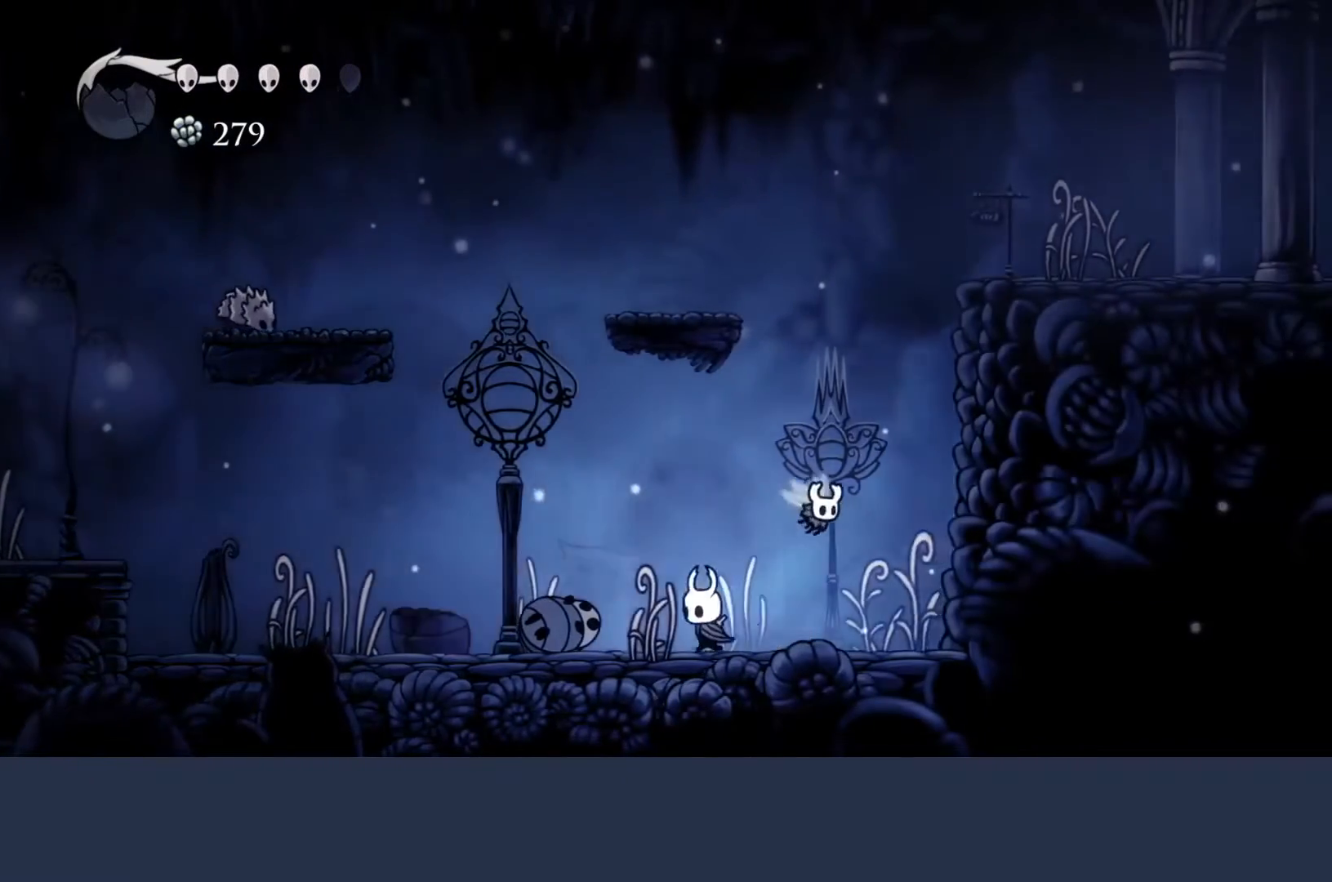
{"buttons": [], "left_stick": "left", "events": []}
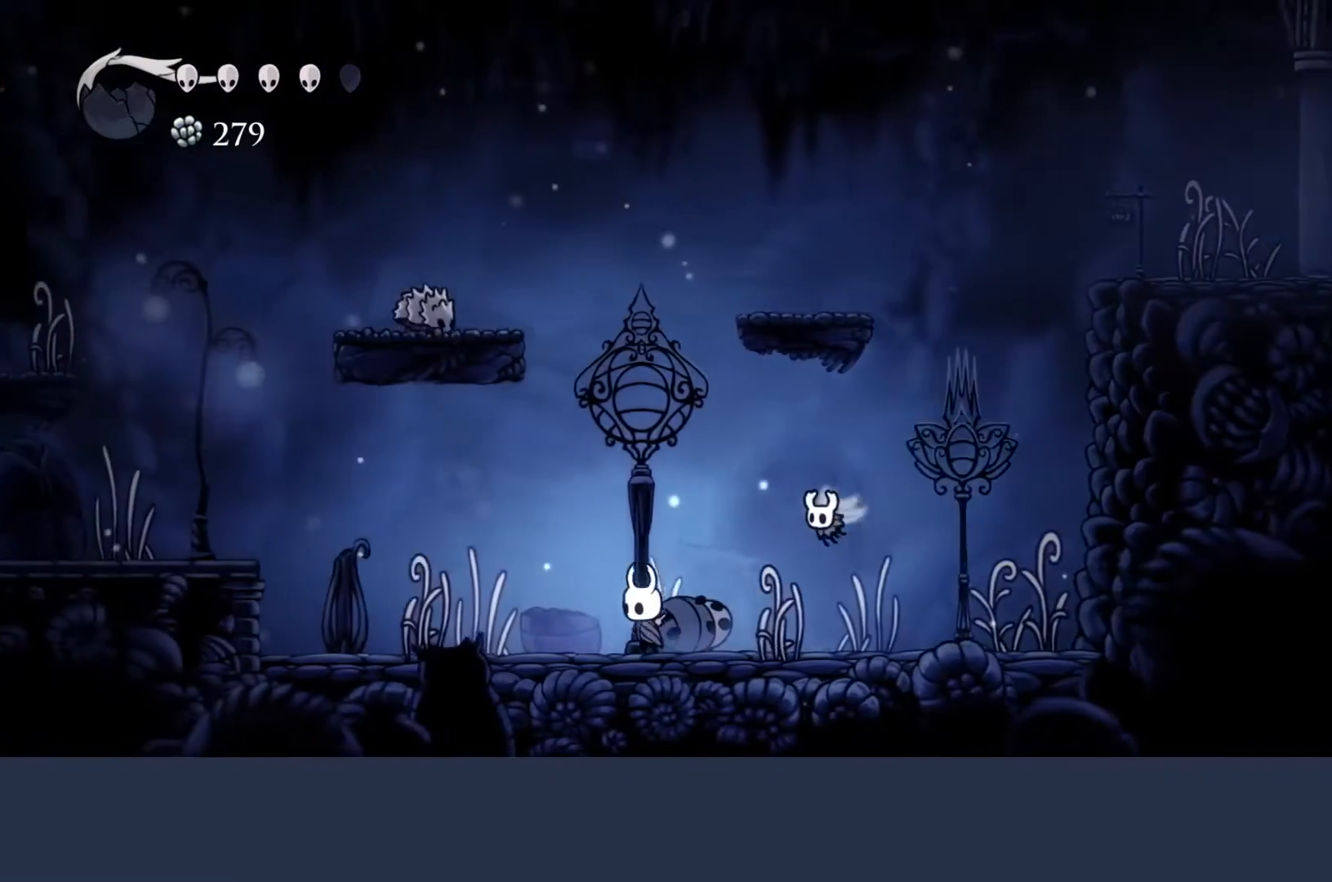
{"buttons": [], "left_stick": "center", "events": [[300, "left_stick", "center"]]}
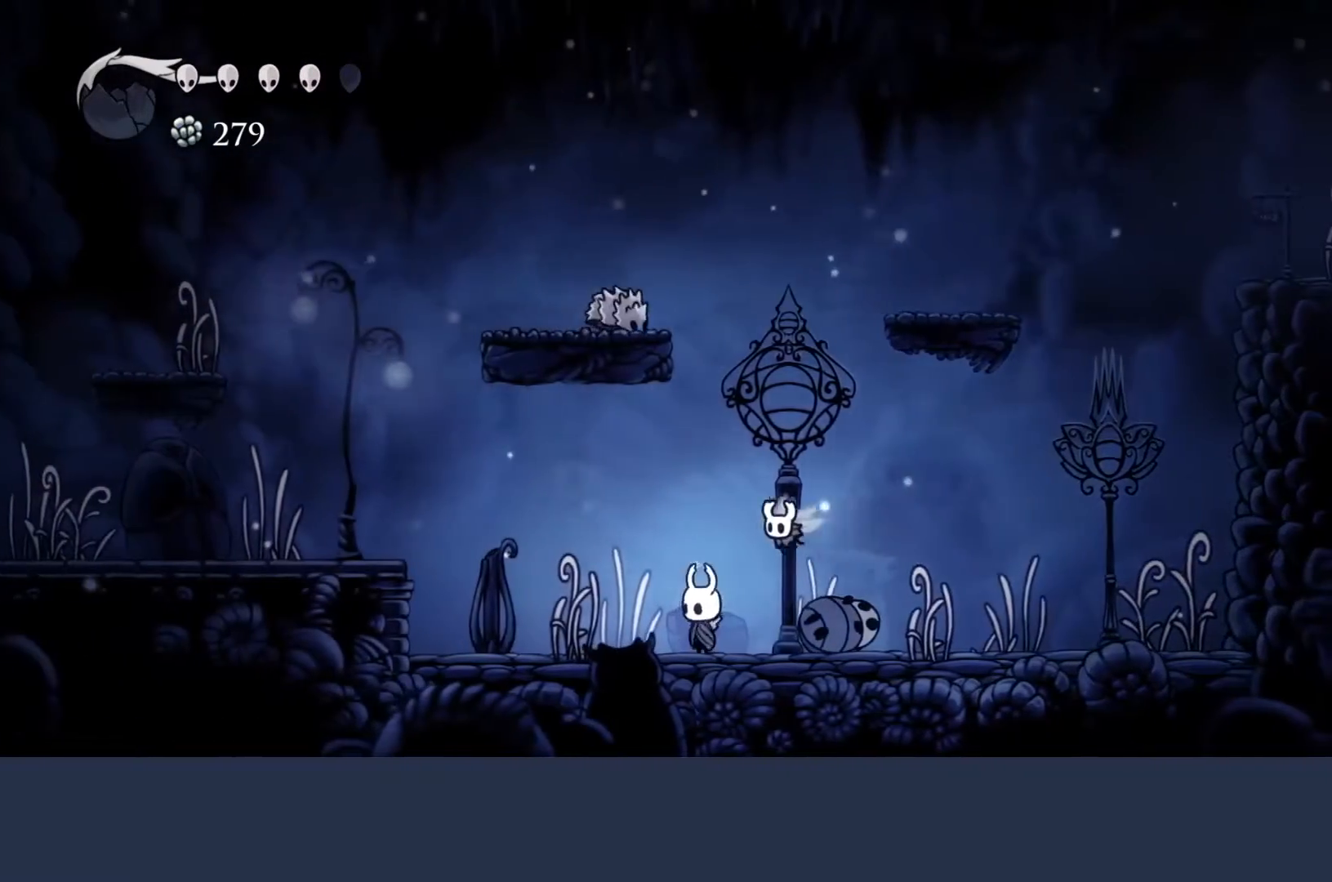
{"buttons": [], "left_stick": "center", "events": [[67, "A", "down"], [400, "A", "up"]]}
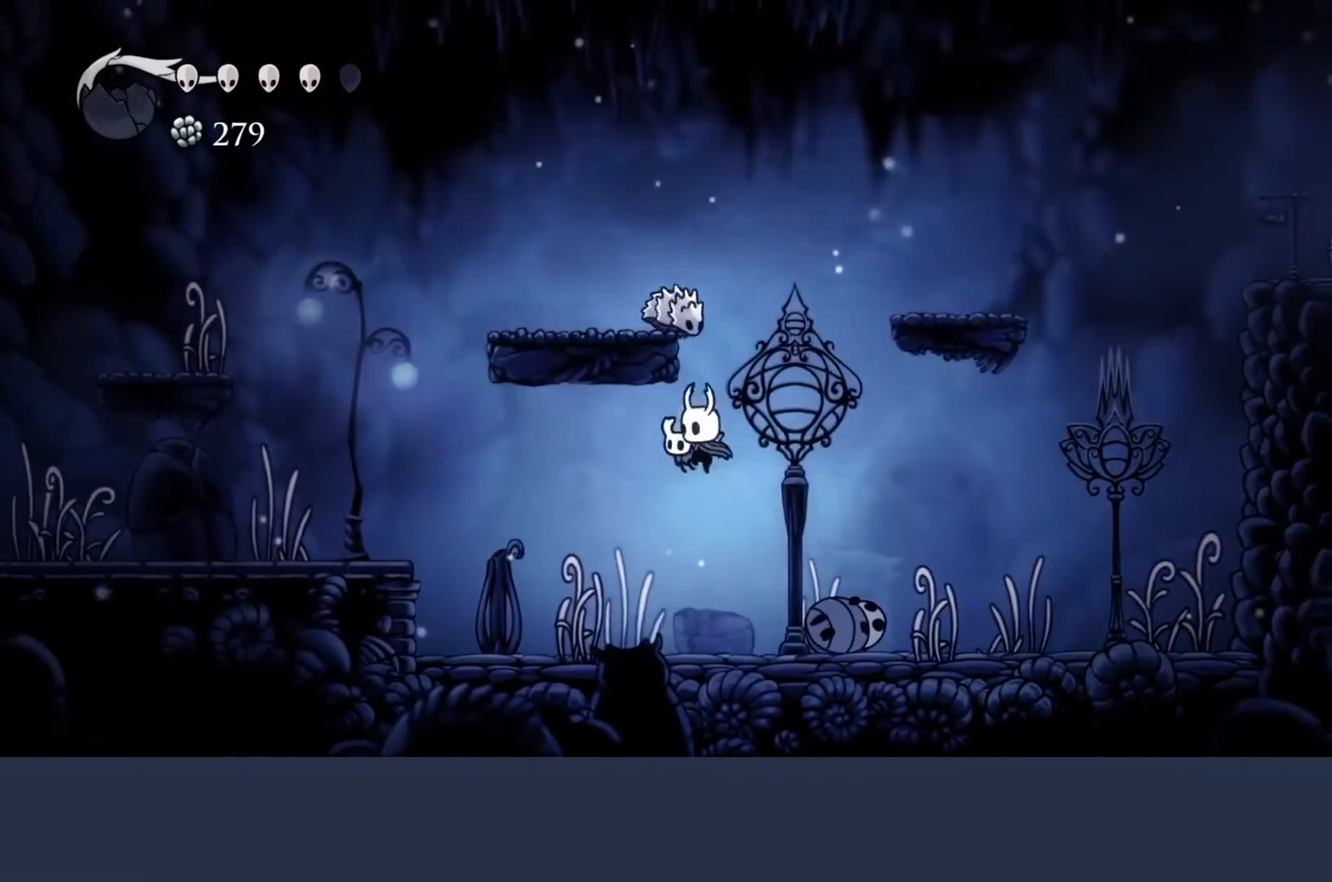
{"buttons": [], "left_stick": "center", "events": []}
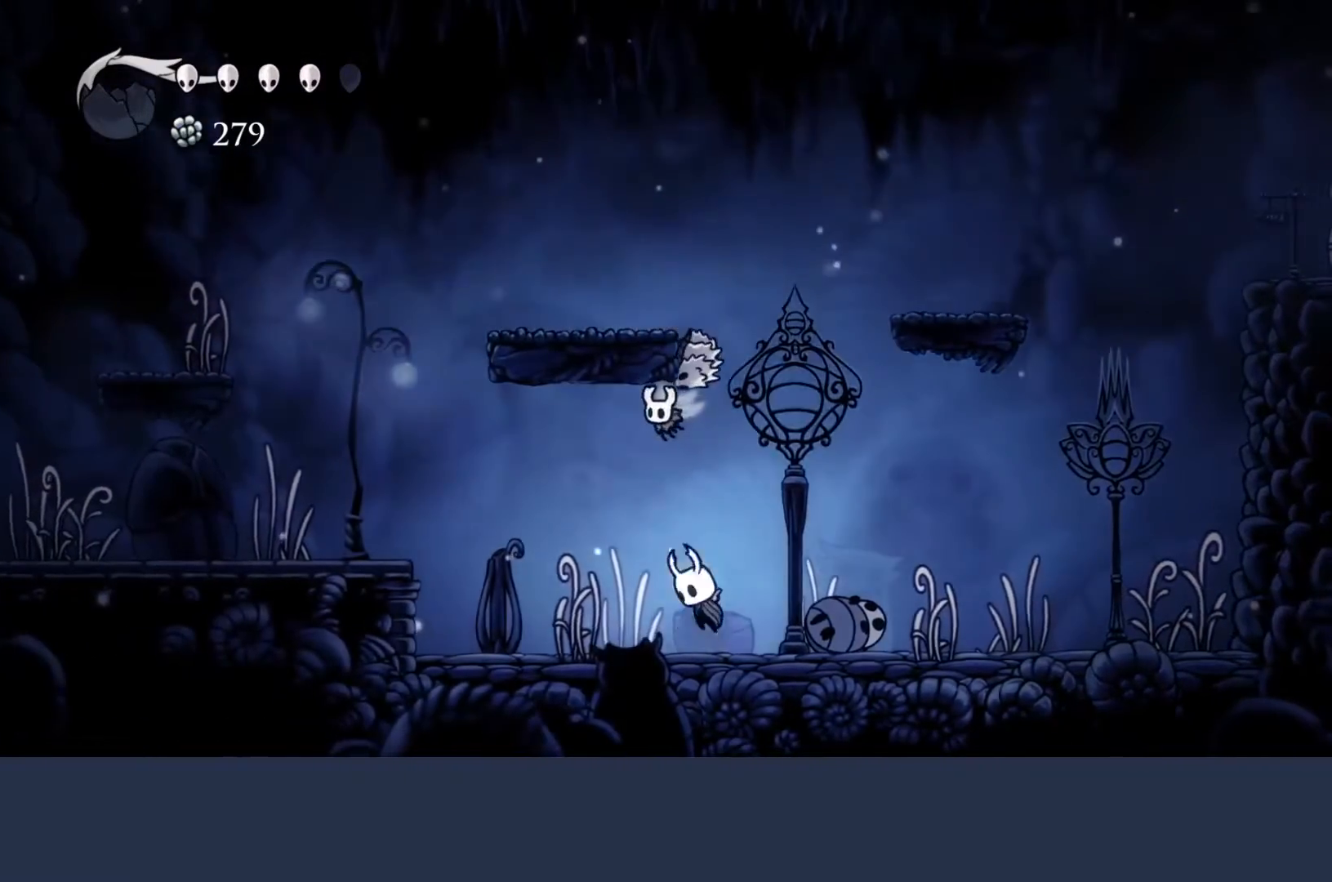
{"buttons": [], "left_stick": "left", "events": [[133, "left_stick", "left"]]}
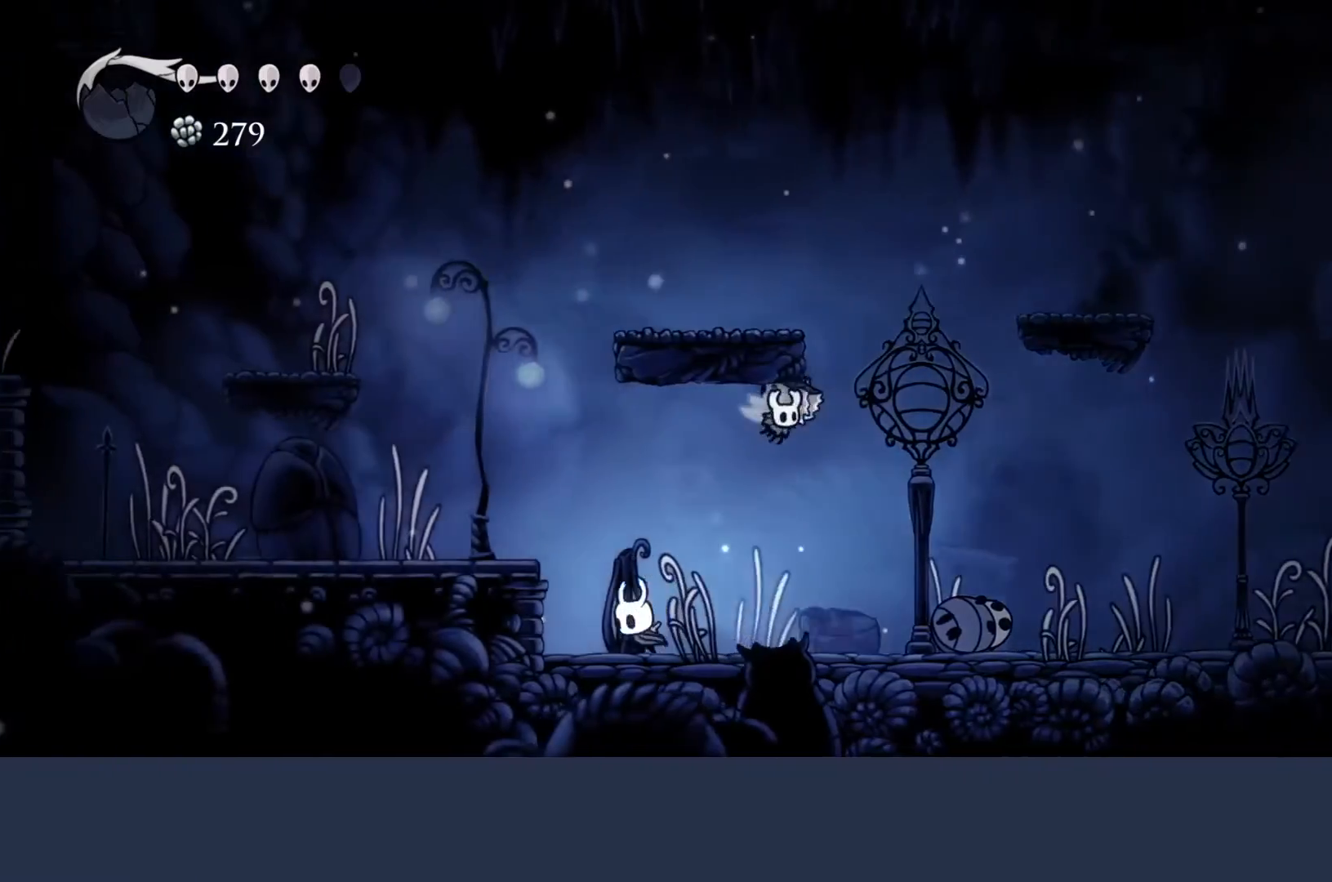
{"buttons": ["A"], "left_stick": "left", "events": [[100, "A", "down"]]}
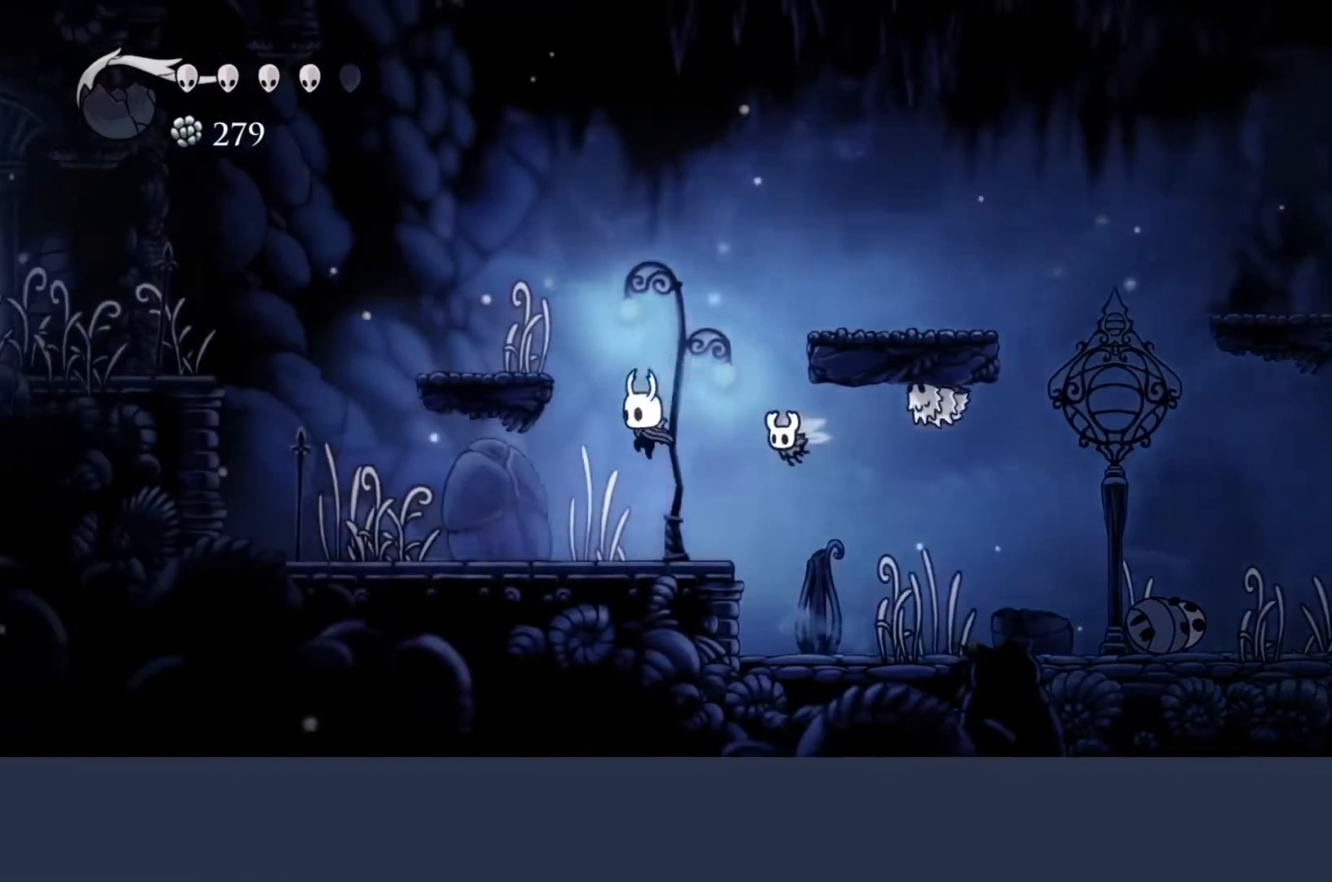
{"buttons": [], "left_stick": "left", "events": [[200, "A", "up"]]}
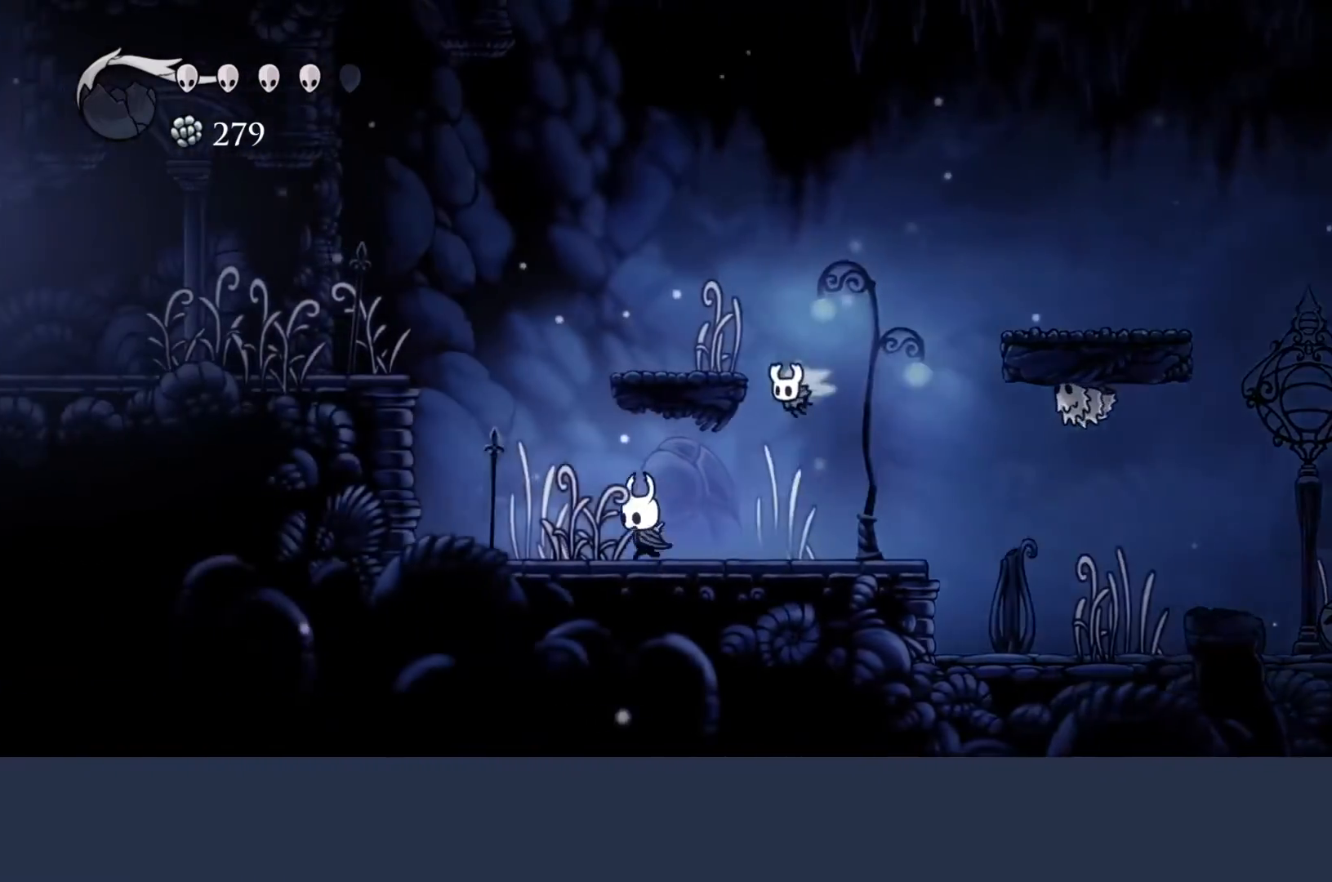
{"buttons": [], "left_stick": "right", "events": [[333, "left_stick", "right"]]}
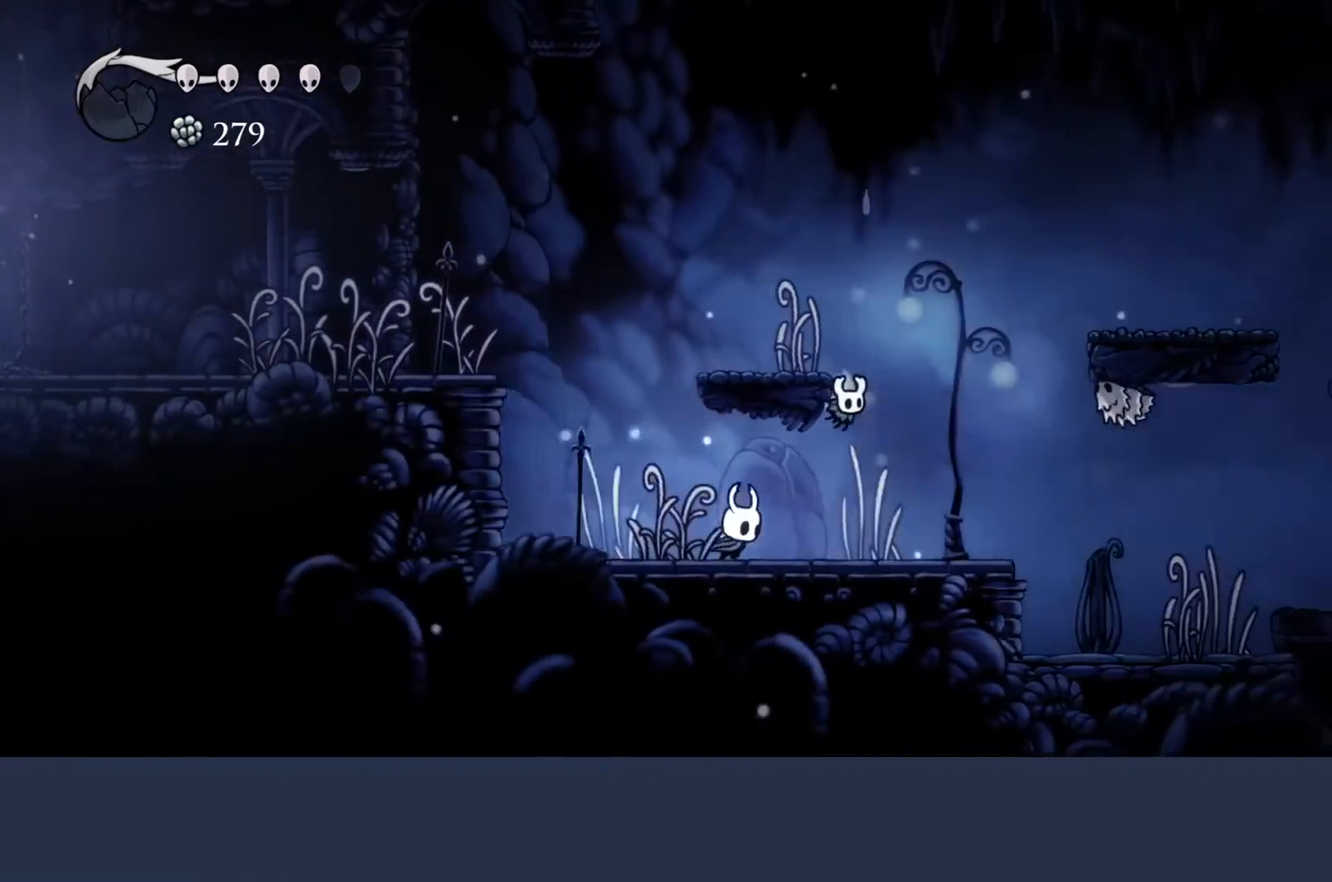
{"buttons": ["A"], "left_stick": "up-right", "events": [[300, "A", "down"], [400, "left_stick", "up-right"]]}
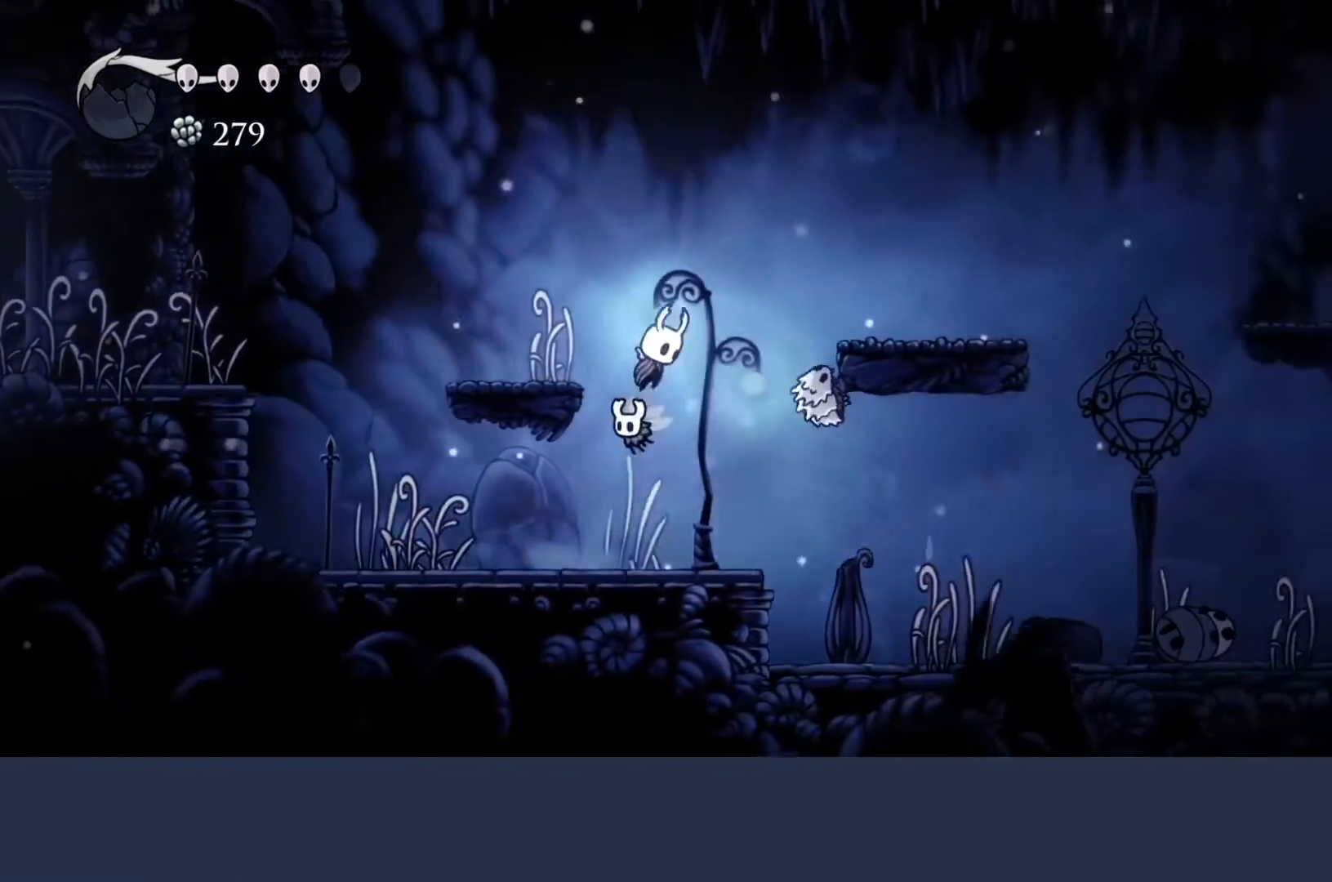
{"buttons": ["A"], "left_stick": "right", "events": [[33, "left_stick", "up-left"], [133, "left_stick", "left"], [167, "A", "up"], [467, "left_stick", "right"], [500, "A", "down"]]}
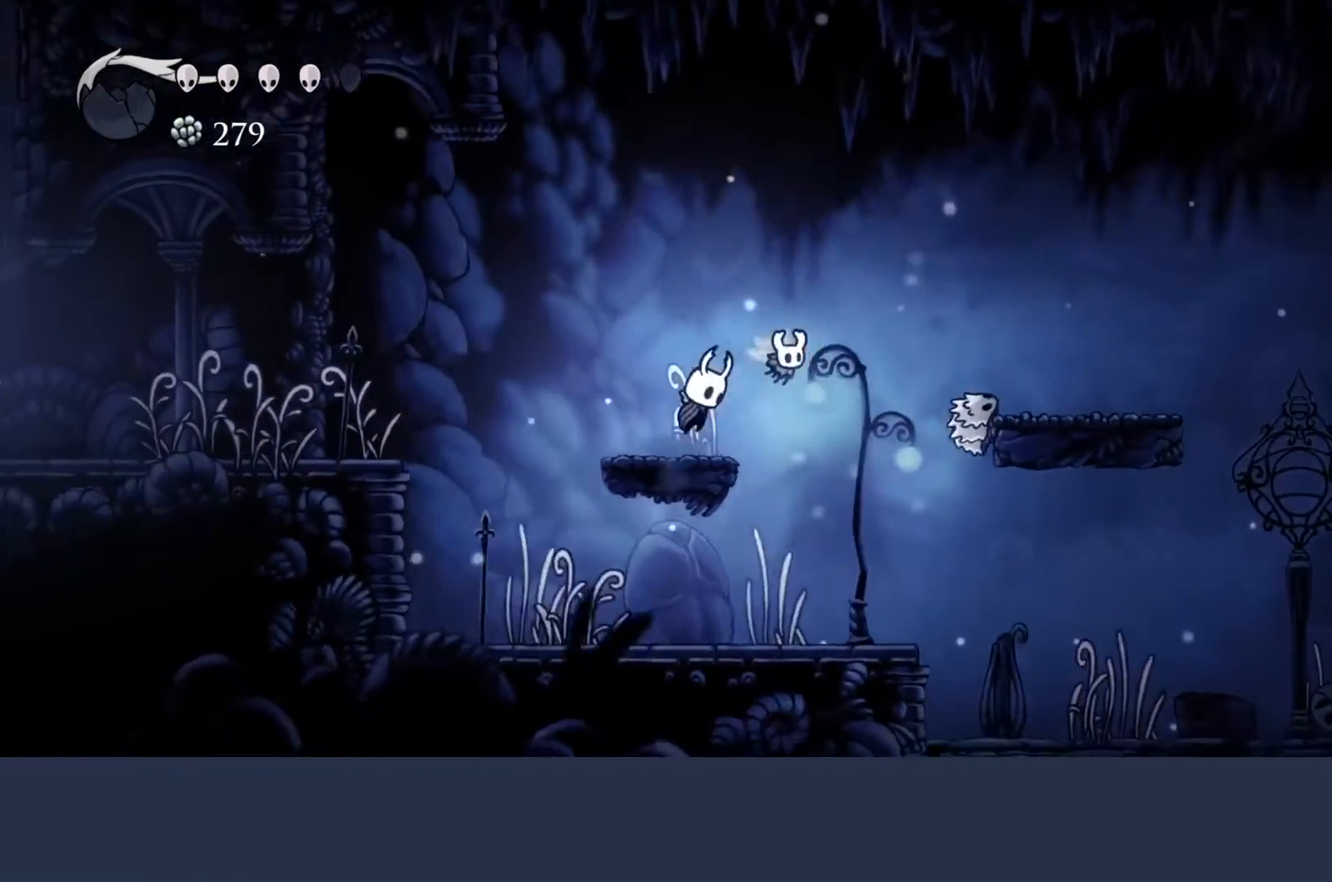
{"buttons": [], "left_stick": "right", "events": [[300, "A", "up"]]}
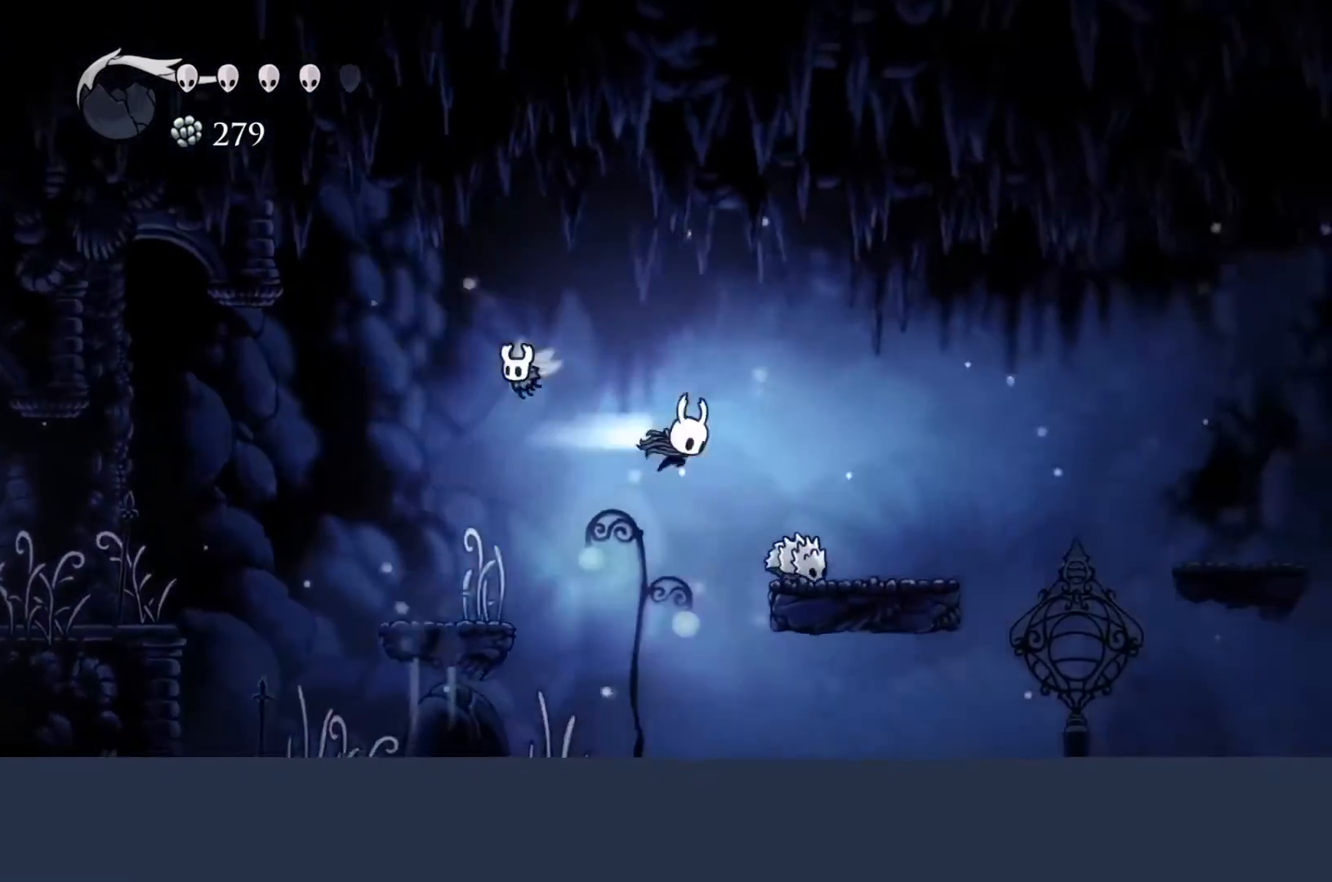
{"buttons": [], "left_stick": "right", "events": [[133, "R2", "down"], [500, "R2", "up"]]}
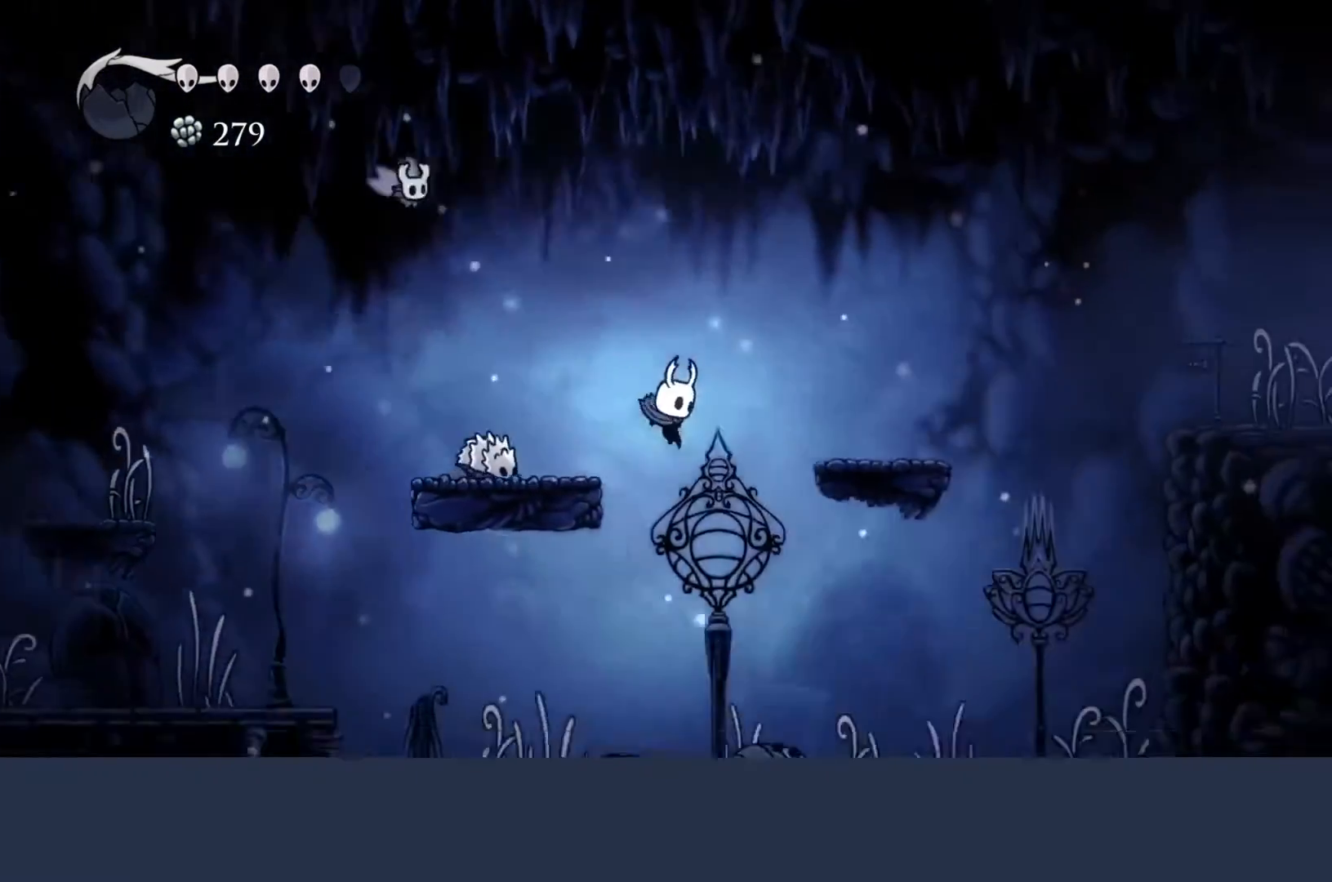
{"buttons": [], "left_stick": "right", "events": []}
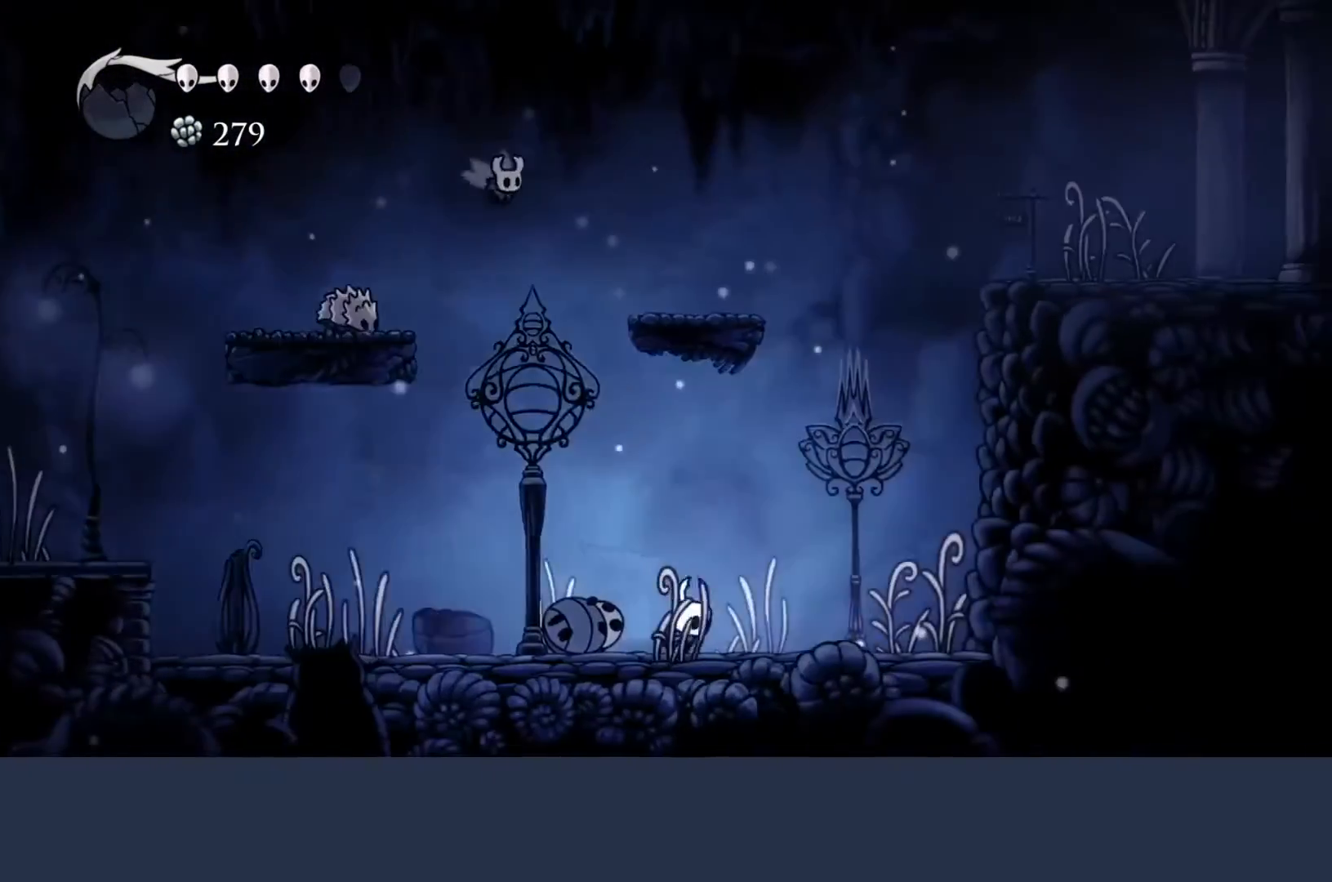
{"buttons": [], "left_stick": "left", "events": [[333, "left_stick", "up-left"], [467, "left_stick", "left"]]}
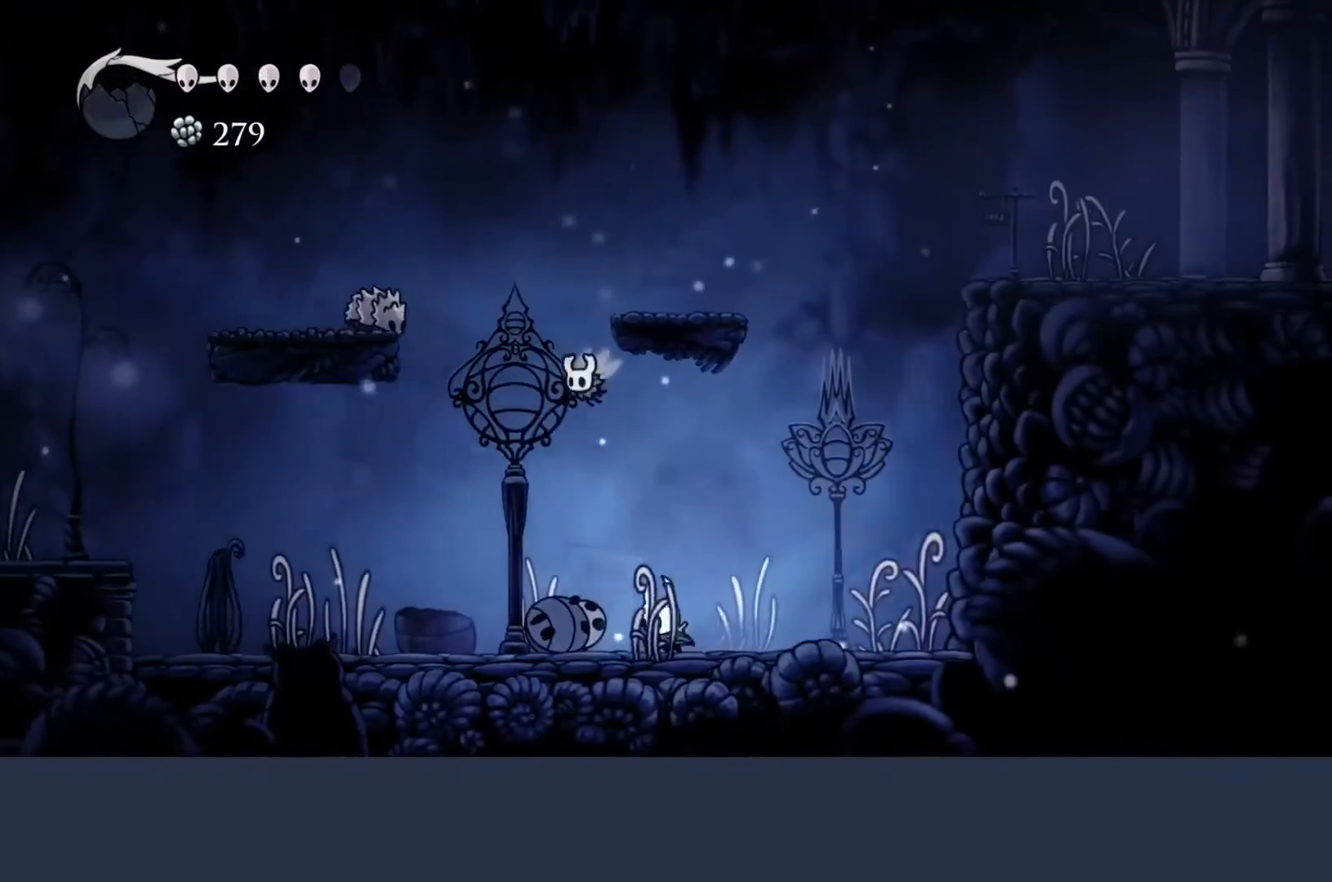
{"buttons": ["A"], "left_stick": "up-left", "events": [[333, "left_stick", "up-left"], [500, "A", "down"]]}
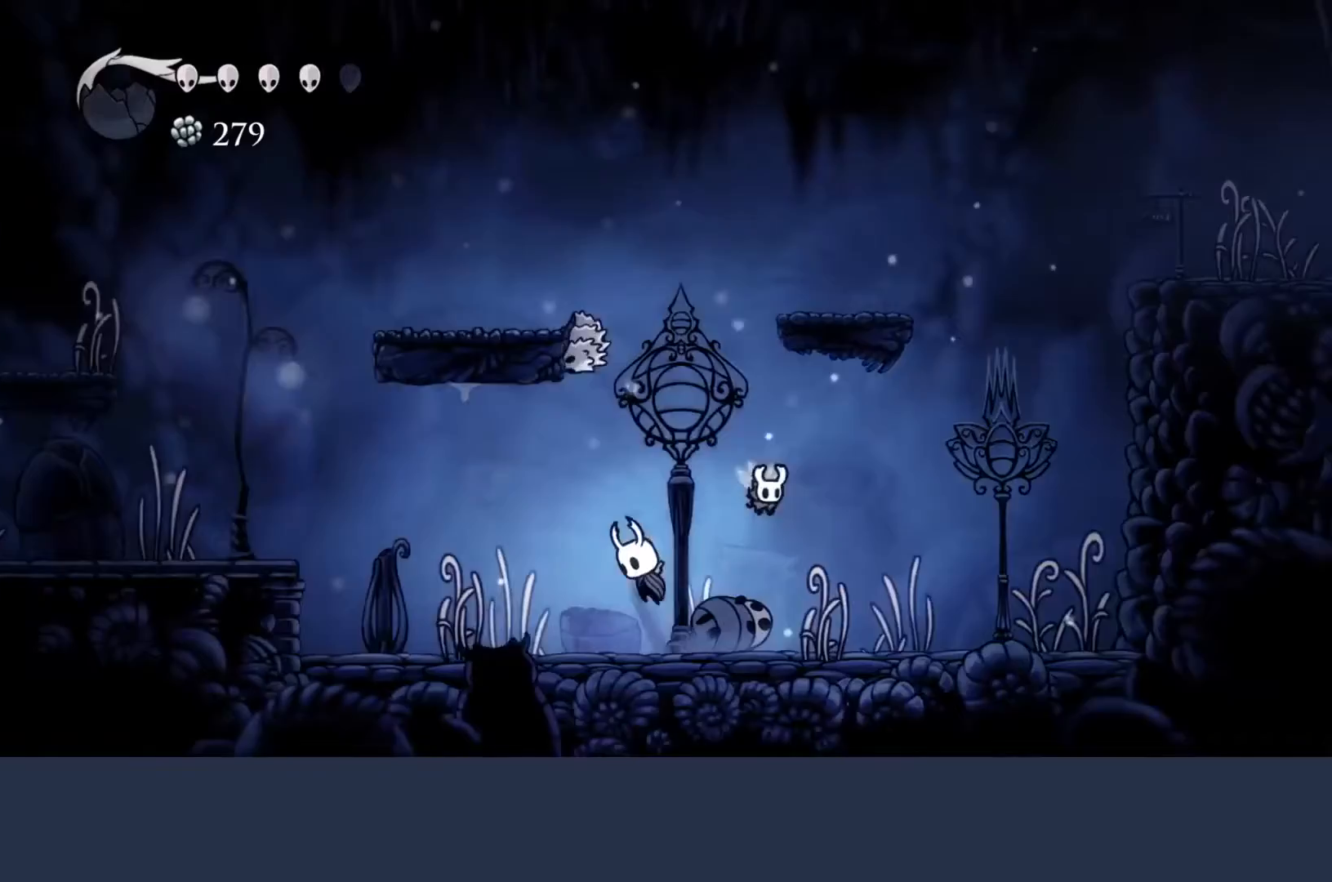
{"buttons": [], "left_stick": "up-left", "events": [[167, "A", "up"]]}